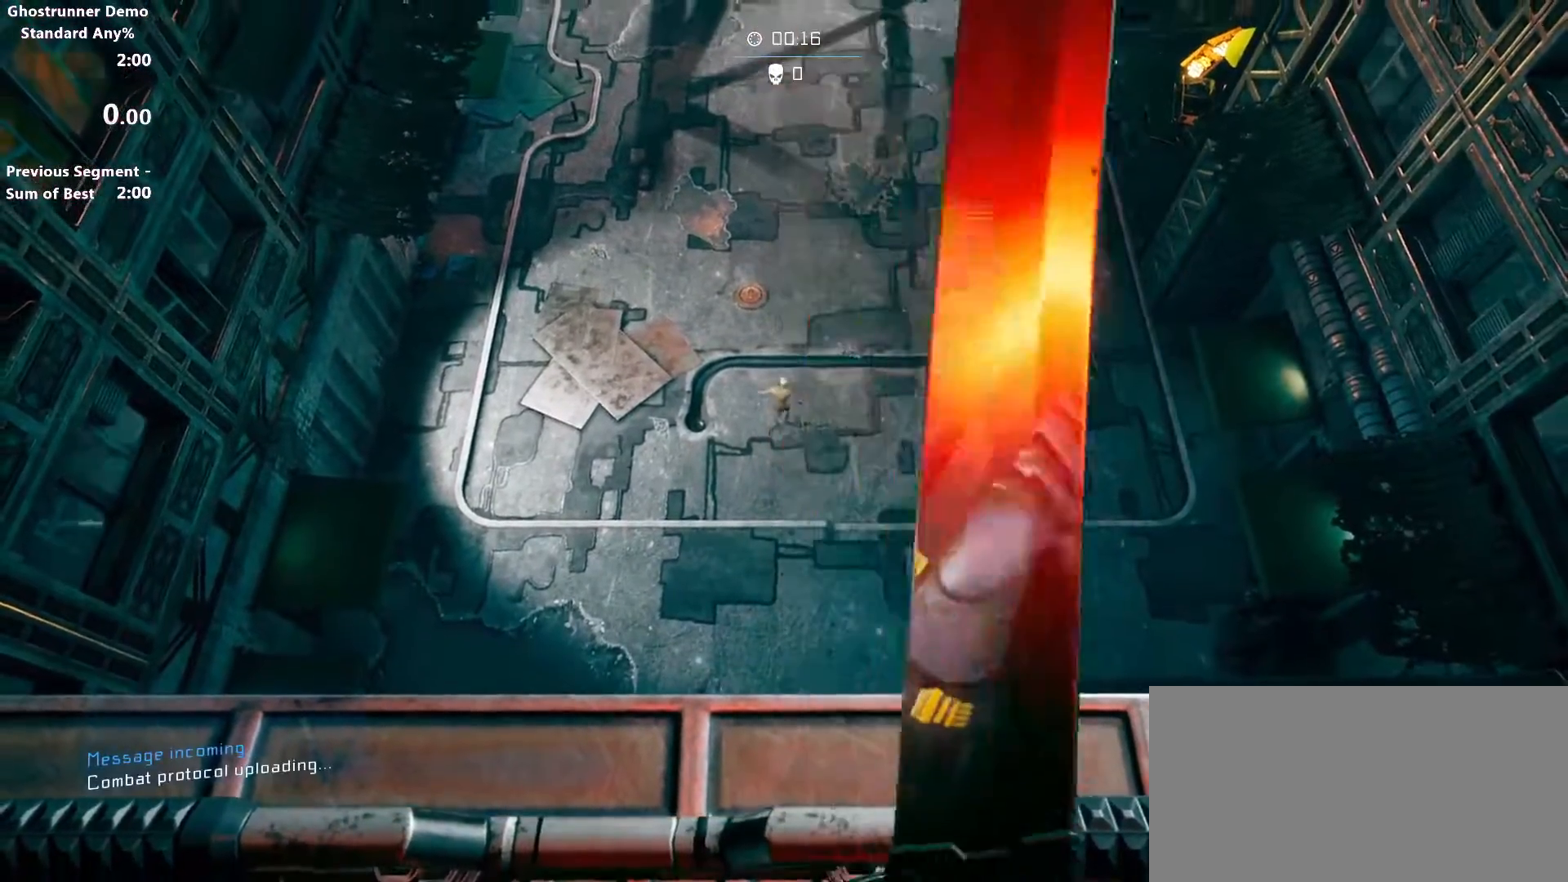
Gameplay with keyboard and mouse; each line is a JSON object with the keys and mouse buttons held at the frame after it. "events" lists presses ("down") and releases ("up") of "1", "2", "3", "4", "5", "a", "alt", "c", "ctrl", "d", "e", "f", "g", "q", "r", "s", "shift", "space", "tab", "v", "w", "x", "z", "mouse_left", "mouse_middle", "mouse_right", "mouse_mb4", "mouse_wheel_up" and "mouse_wheel_down" between this image and that frame as [ms after this image, input, new state], when the widget could be followed in between. "mouse_left", "mouse_middle", "mouse_right", "mouse_mb4", "mouse_wheel_up", "mouse_wheel_down" = the "left", "middle", "right", "mb4", "wheel_up", "wheel_down" buttons of the "mouse" list. No other keys are recorded. Not read: mouse_mb5 mouse_move.
{"keys": ["w"], "mouse": [], "events": []}
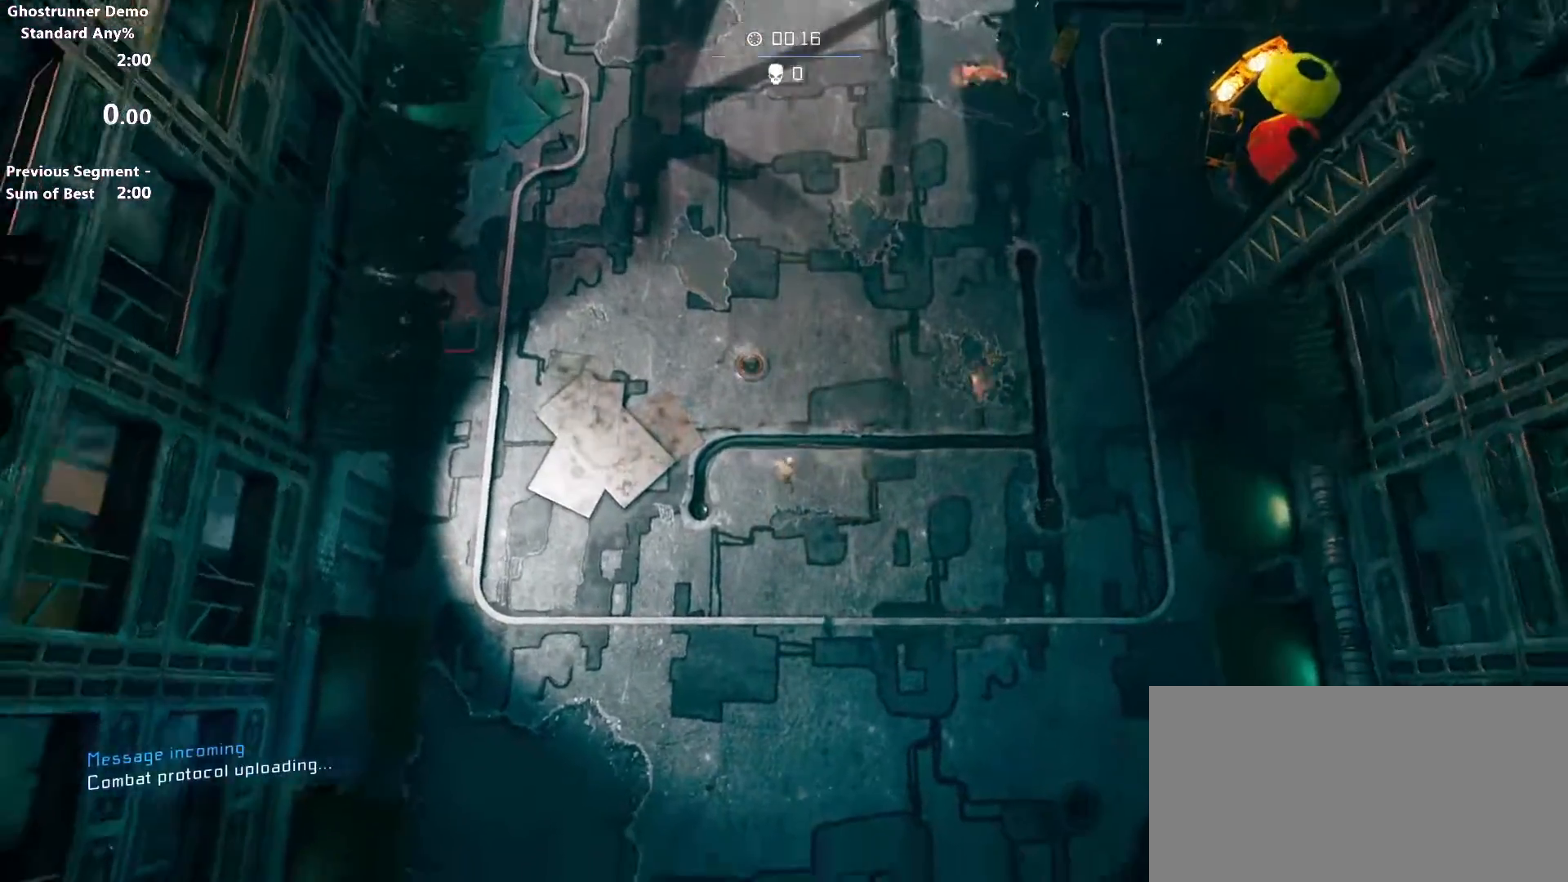
{"keys": ["w"], "mouse": [], "events": []}
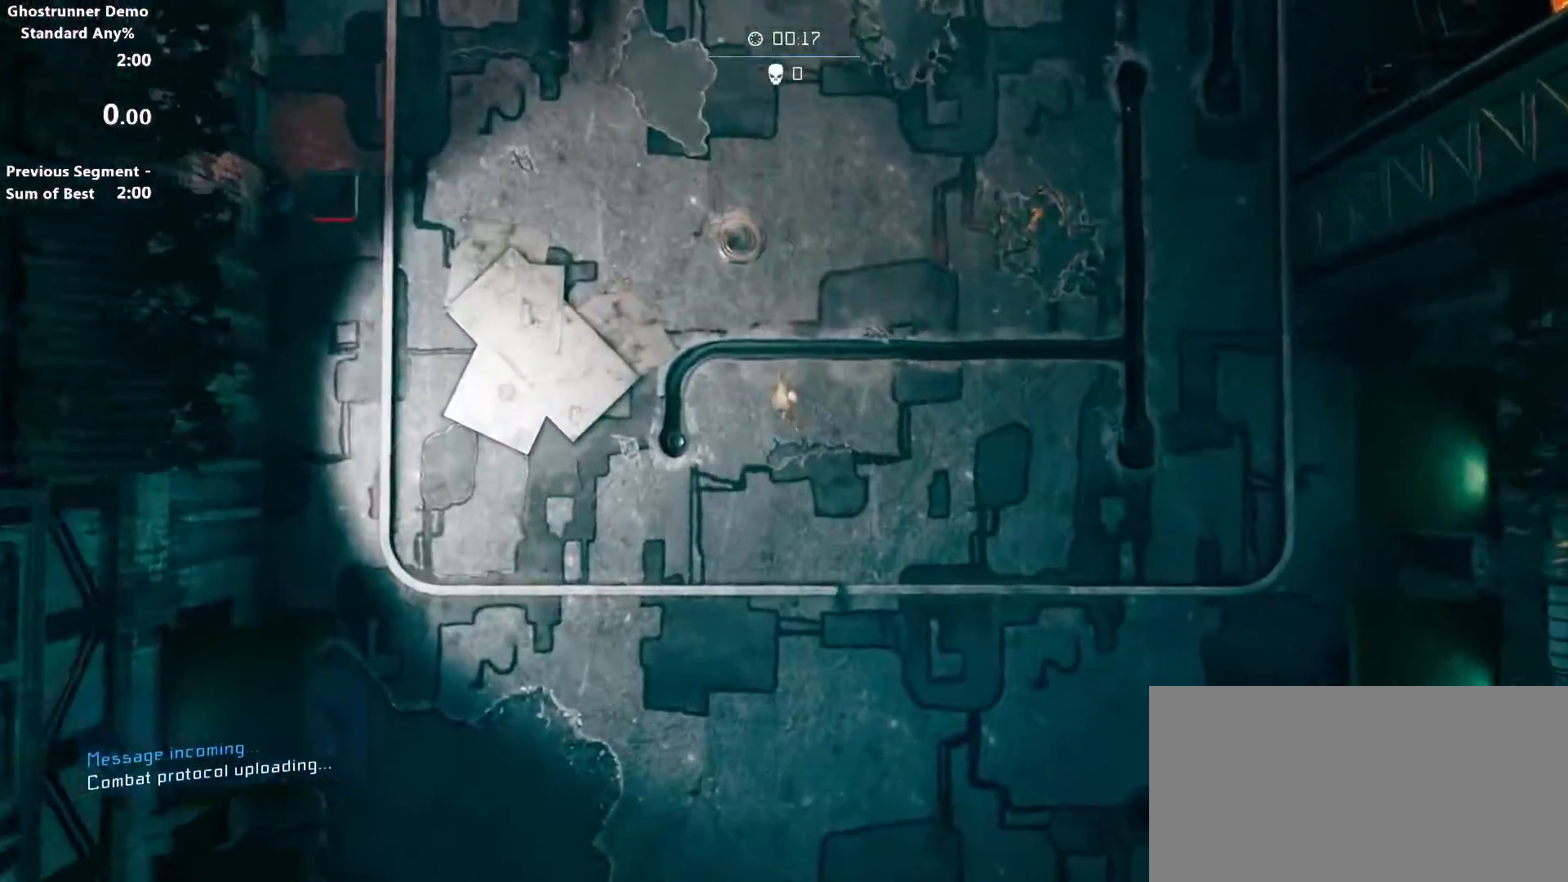
{"keys": ["w"], "mouse": [], "events": []}
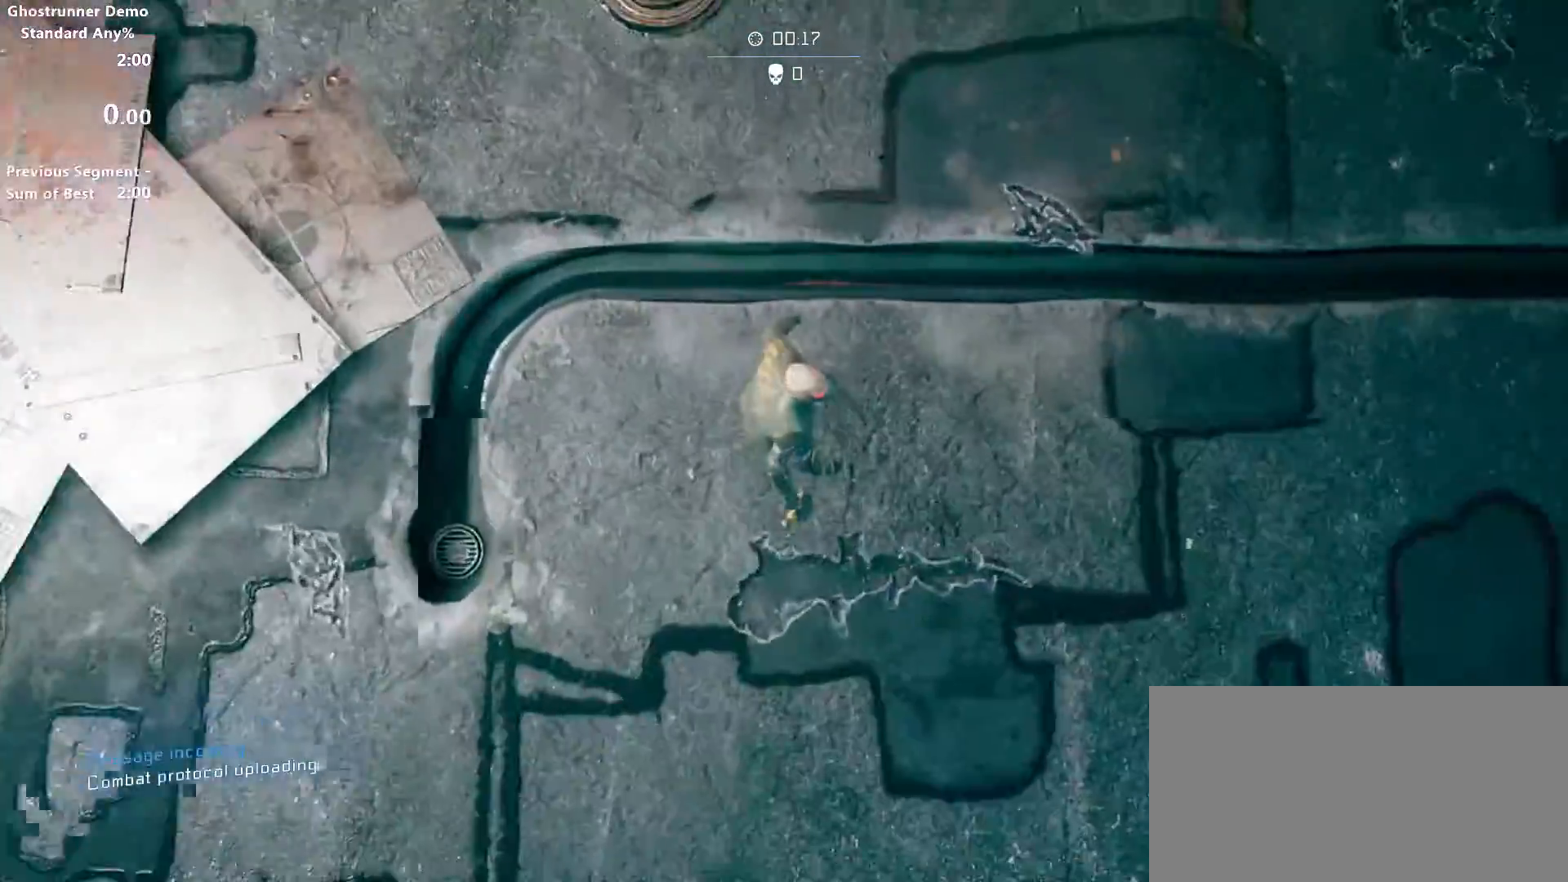
{"keys": ["w"], "mouse": [], "events": []}
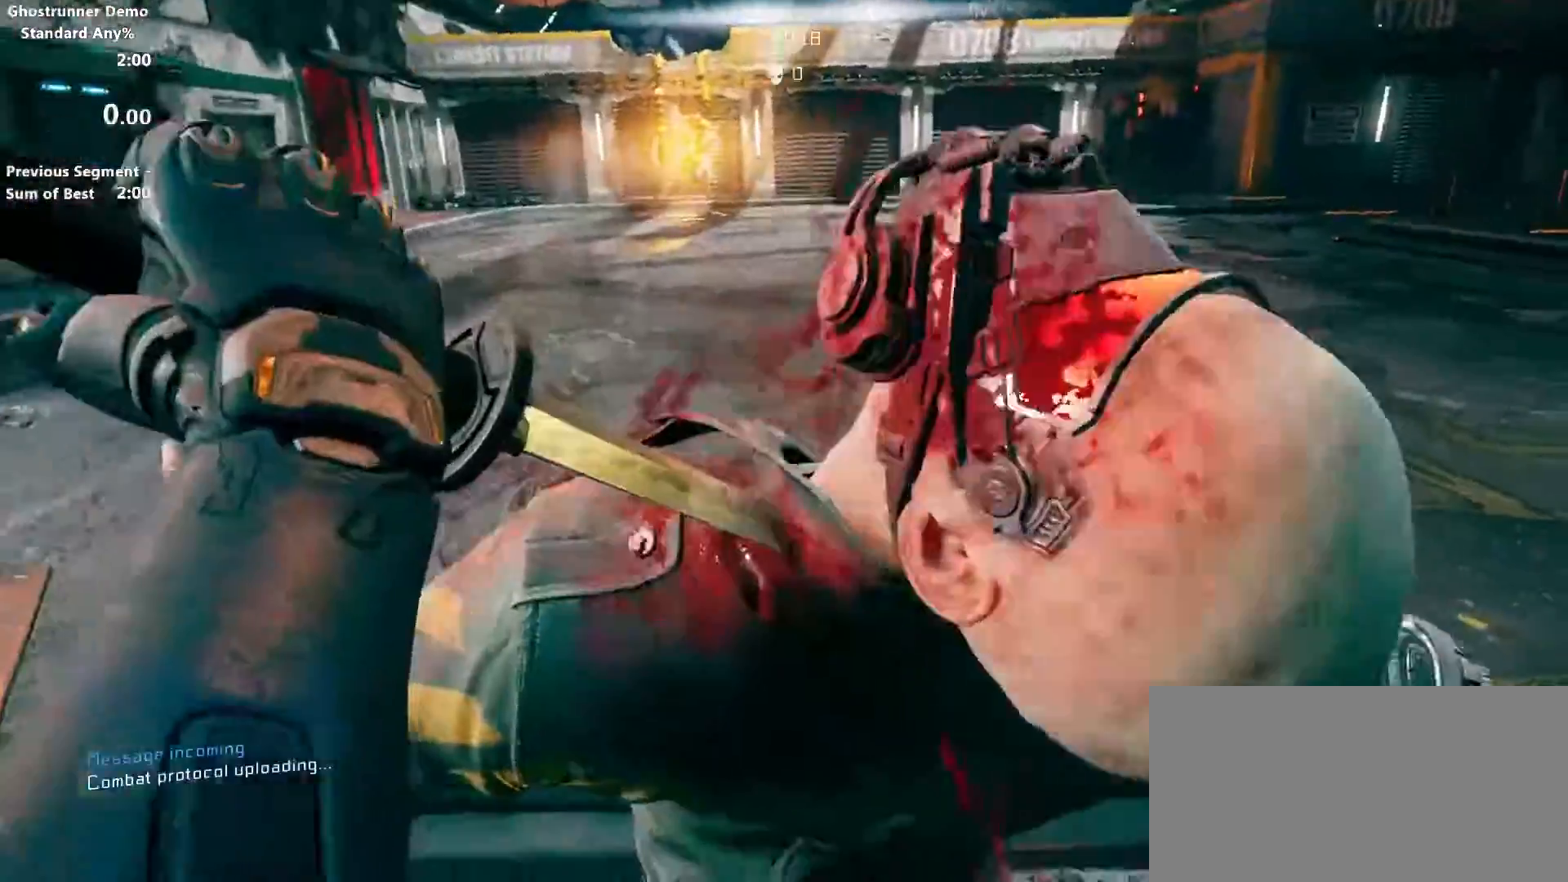
{"keys": ["w"], "mouse": [], "events": []}
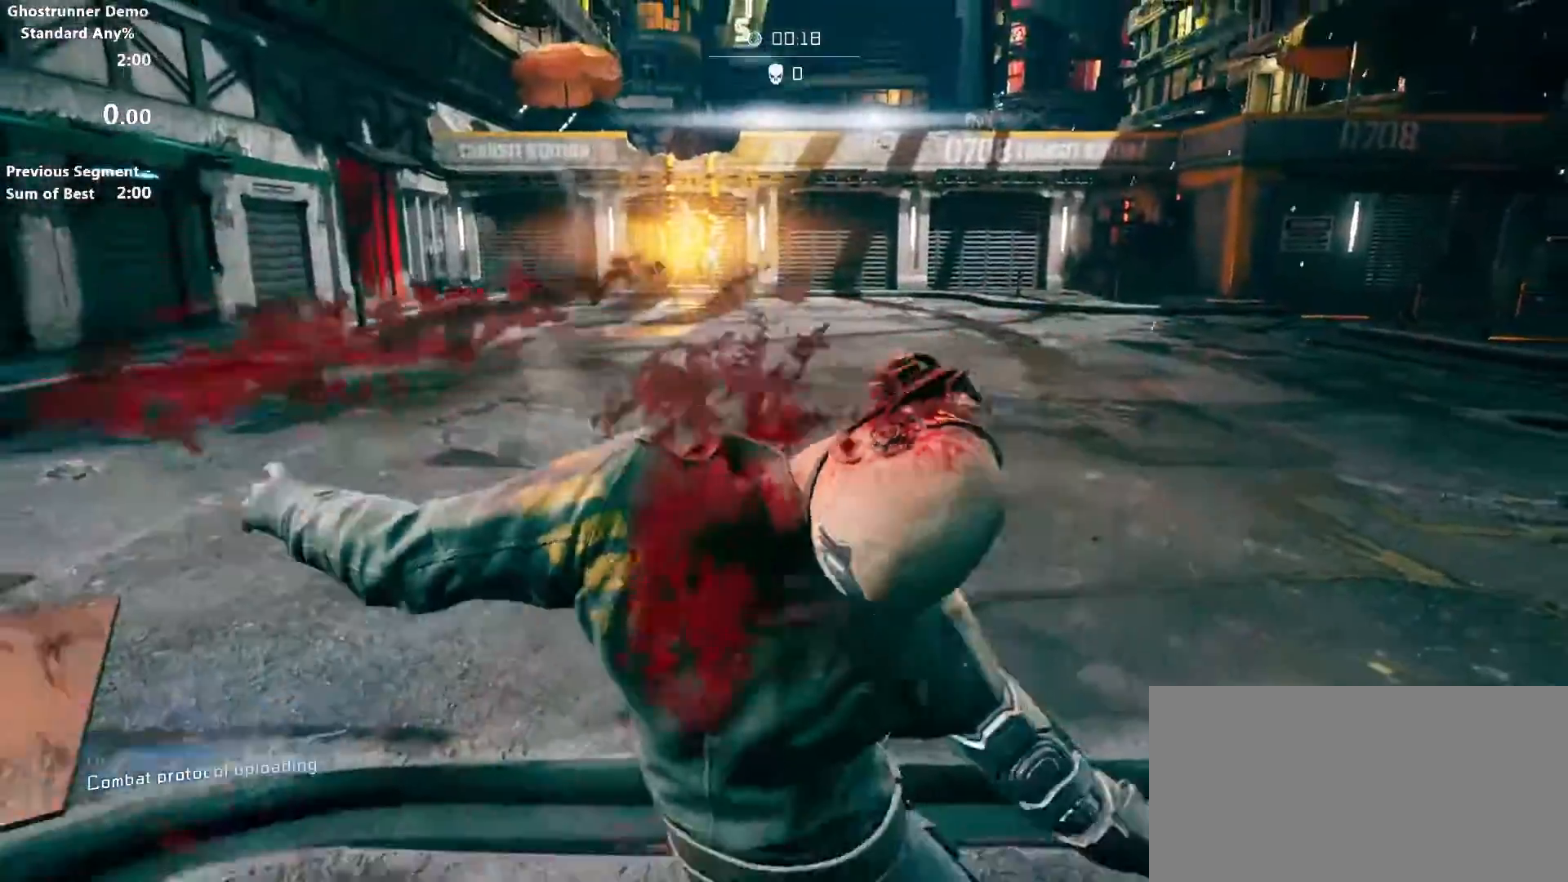
{"keys": ["w"], "mouse": [], "events": []}
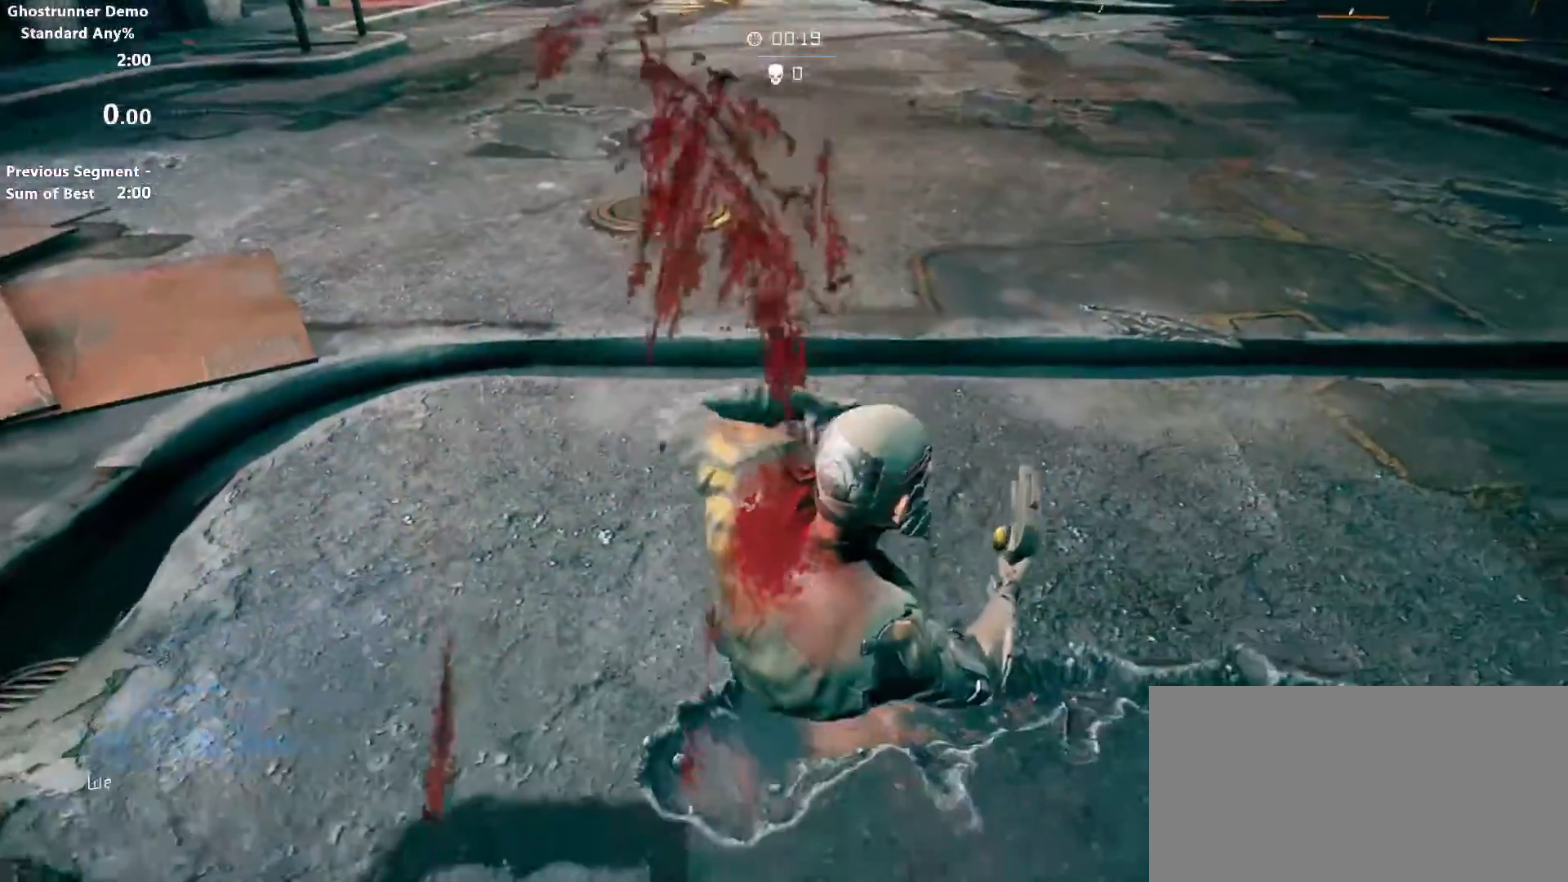
{"keys": ["w"], "mouse": [], "events": []}
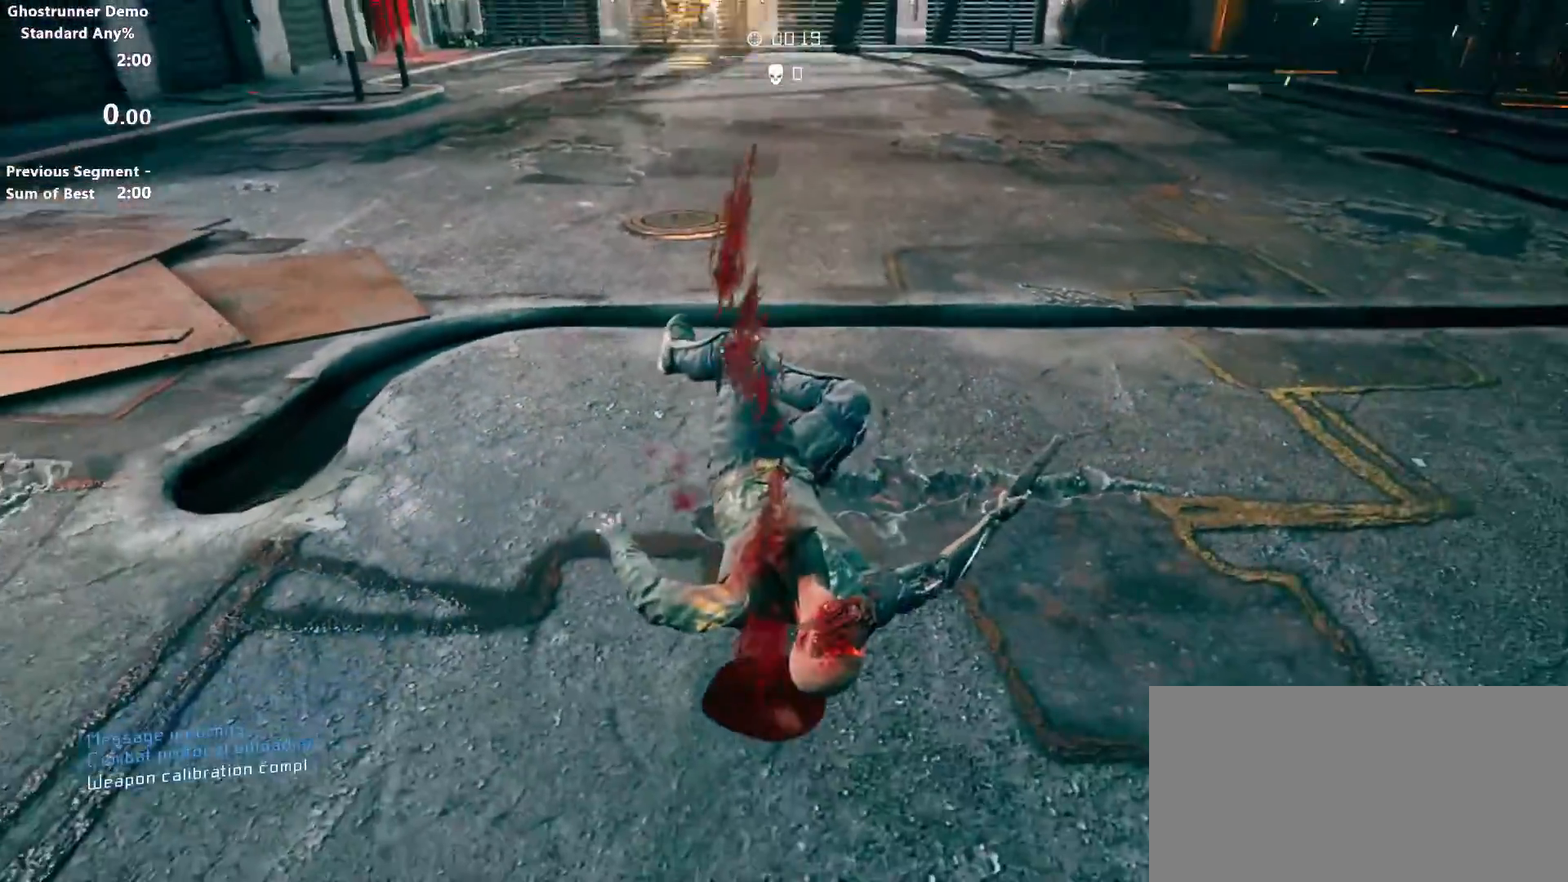
{"keys": [], "mouse": [], "events": [[200, "w", "up"], [300, "alt", "down"], [350, "tab", "down"], [433, "alt", "up"], [433, "tab", "up"]]}
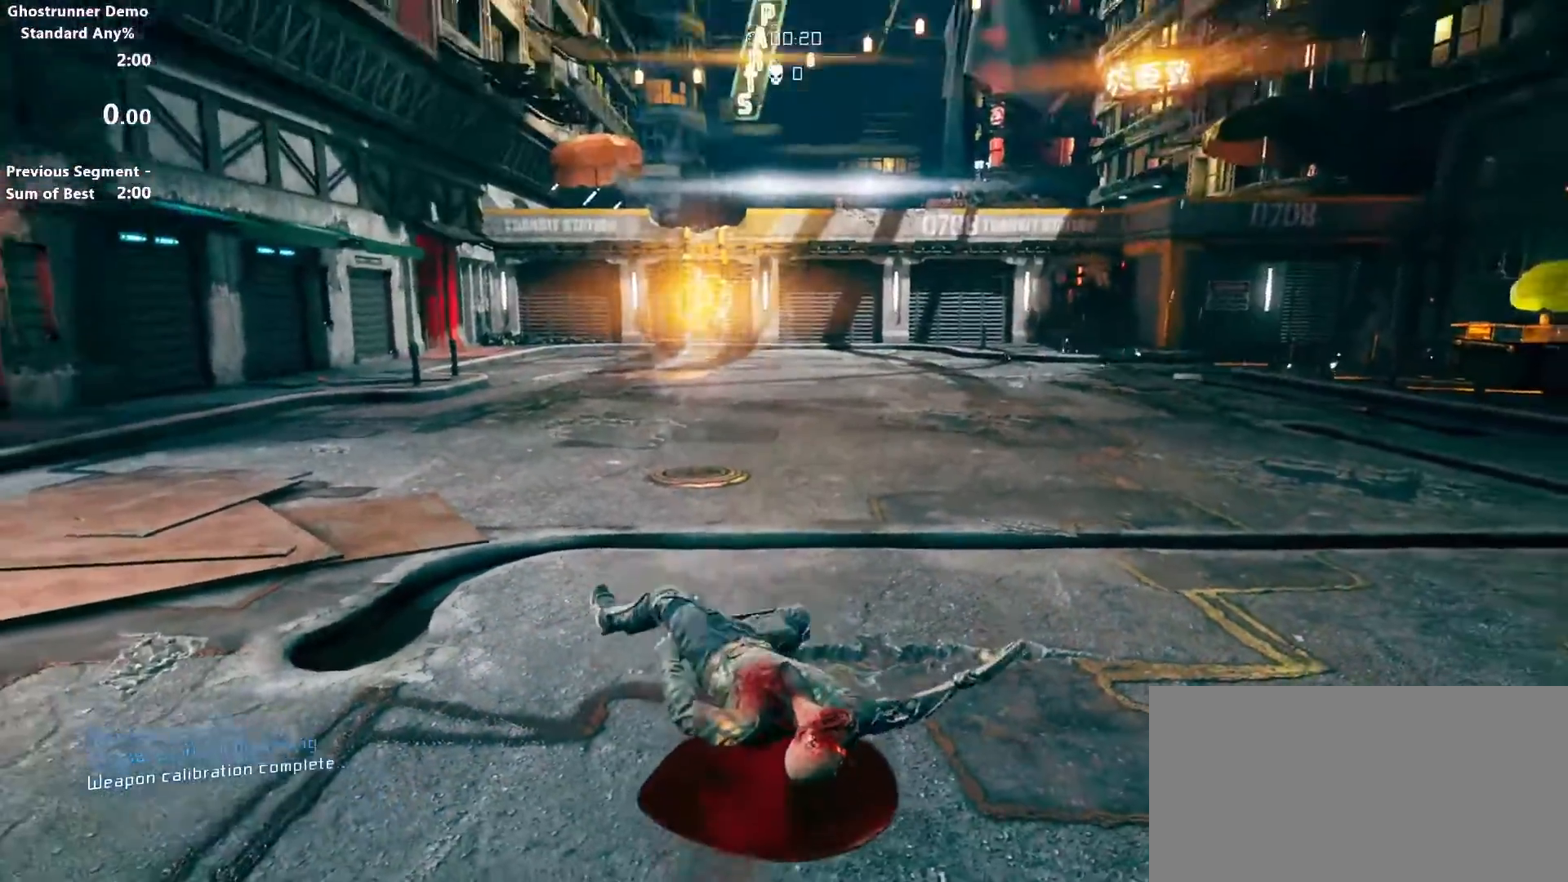
{"keys": ["shift"], "mouse": [], "events": [[217, "shift", "down"]]}
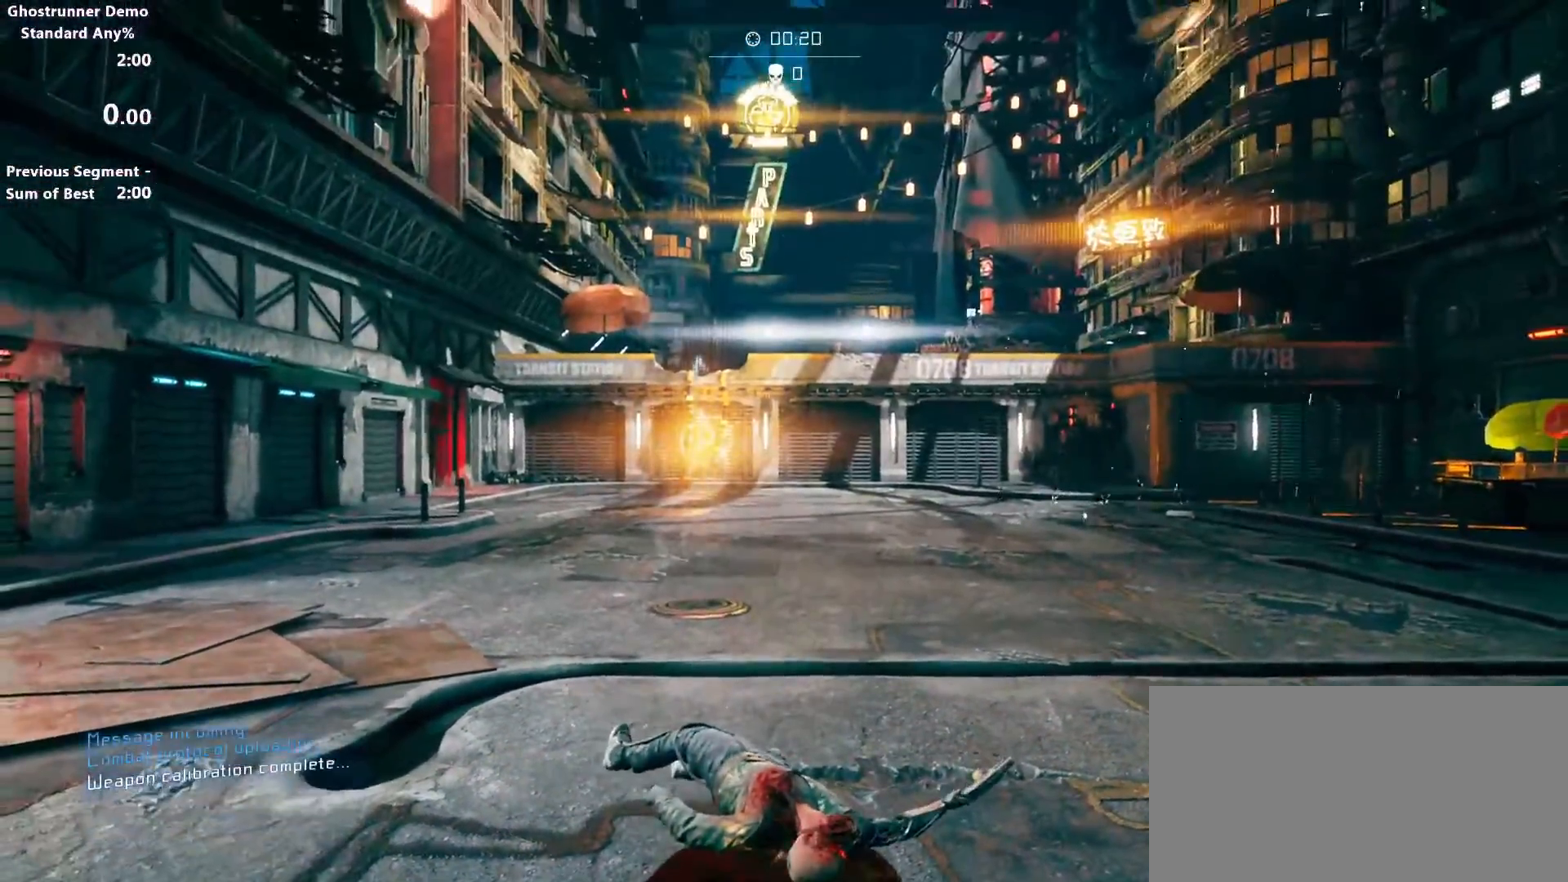
{"keys": ["e", "r"], "mouse": [], "events": [[50, "shift", "up"], [133, "e", "down"], [133, "r", "down"], [167, "r", "up"], [183, "e", "up"], [283, "f", "down"], [367, "f", "up"], [467, "e", "down"], [467, "r", "down"]]}
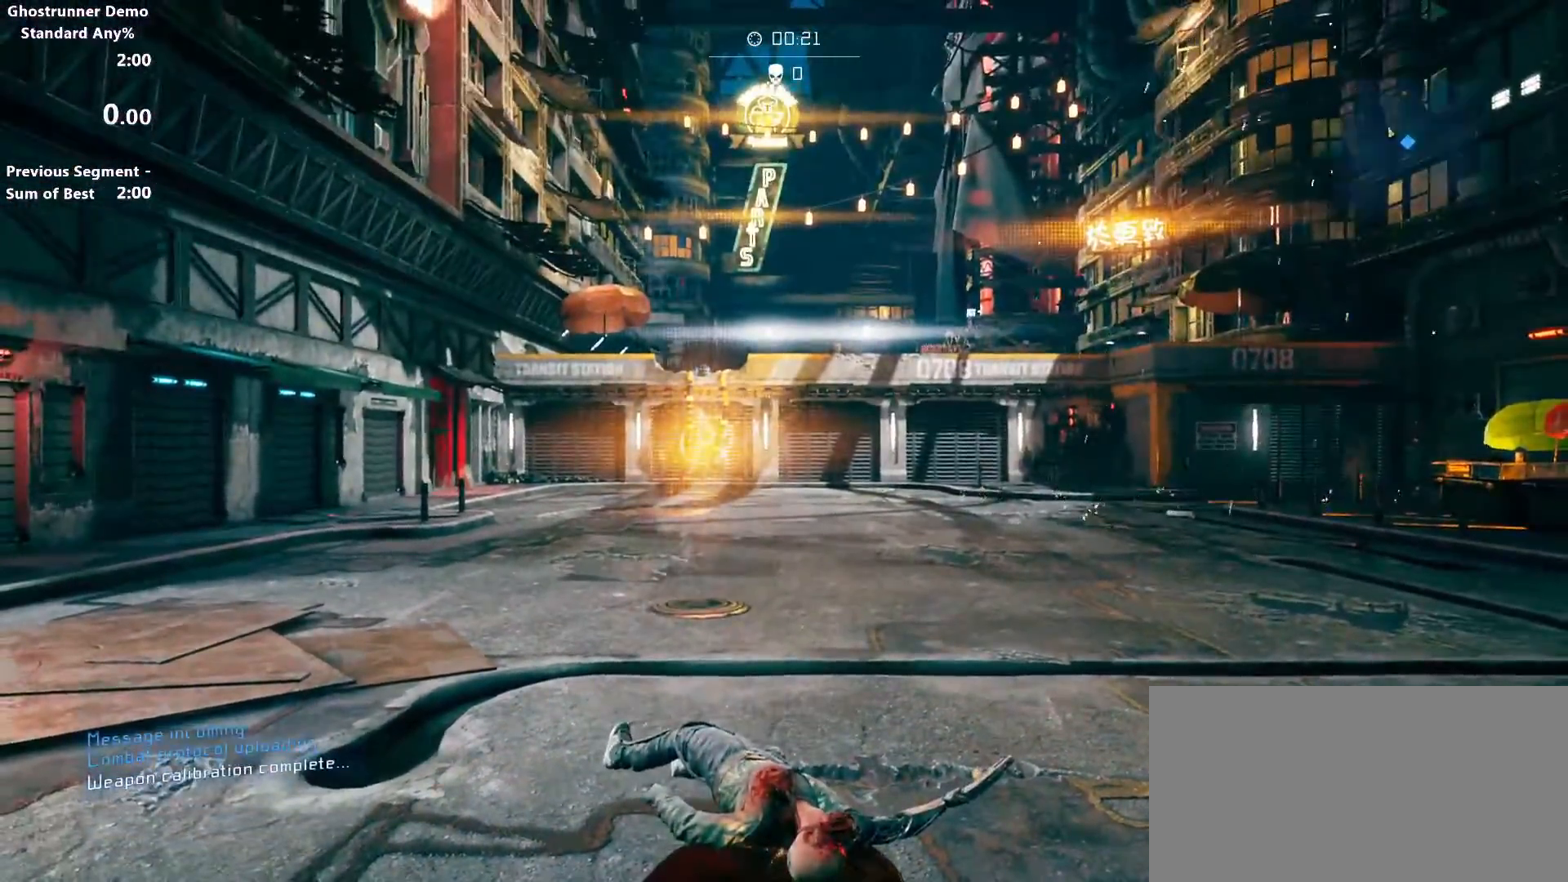
{"keys": ["space"], "mouse": [], "events": [[33, "e", "up"], [67, "r", "up"], [67, "space", "down"], [100, "space", "up"], [350, "d", "down"], [350, "s", "down"], [433, "d", "up"], [433, "s", "up"], [433, "space", "down"]]}
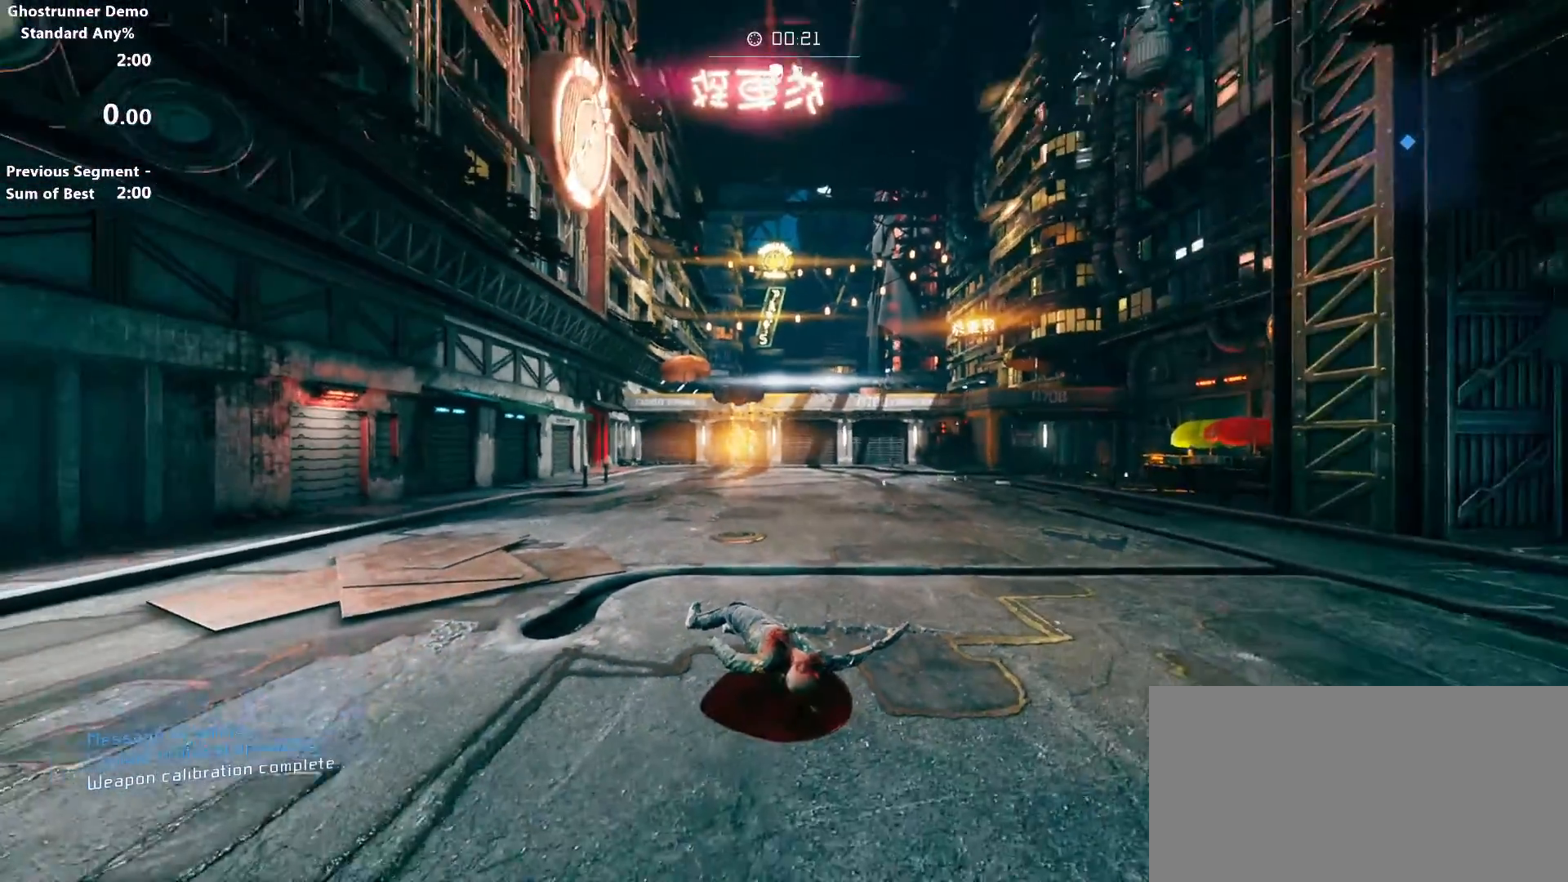
{"keys": [], "mouse": [], "events": [[33, "space", "up"], [367, "d", "down"], [367, "s", "down"], [450, "d", "up"], [450, "s", "up"], [450, "space", "down"], [500, "space", "up"]]}
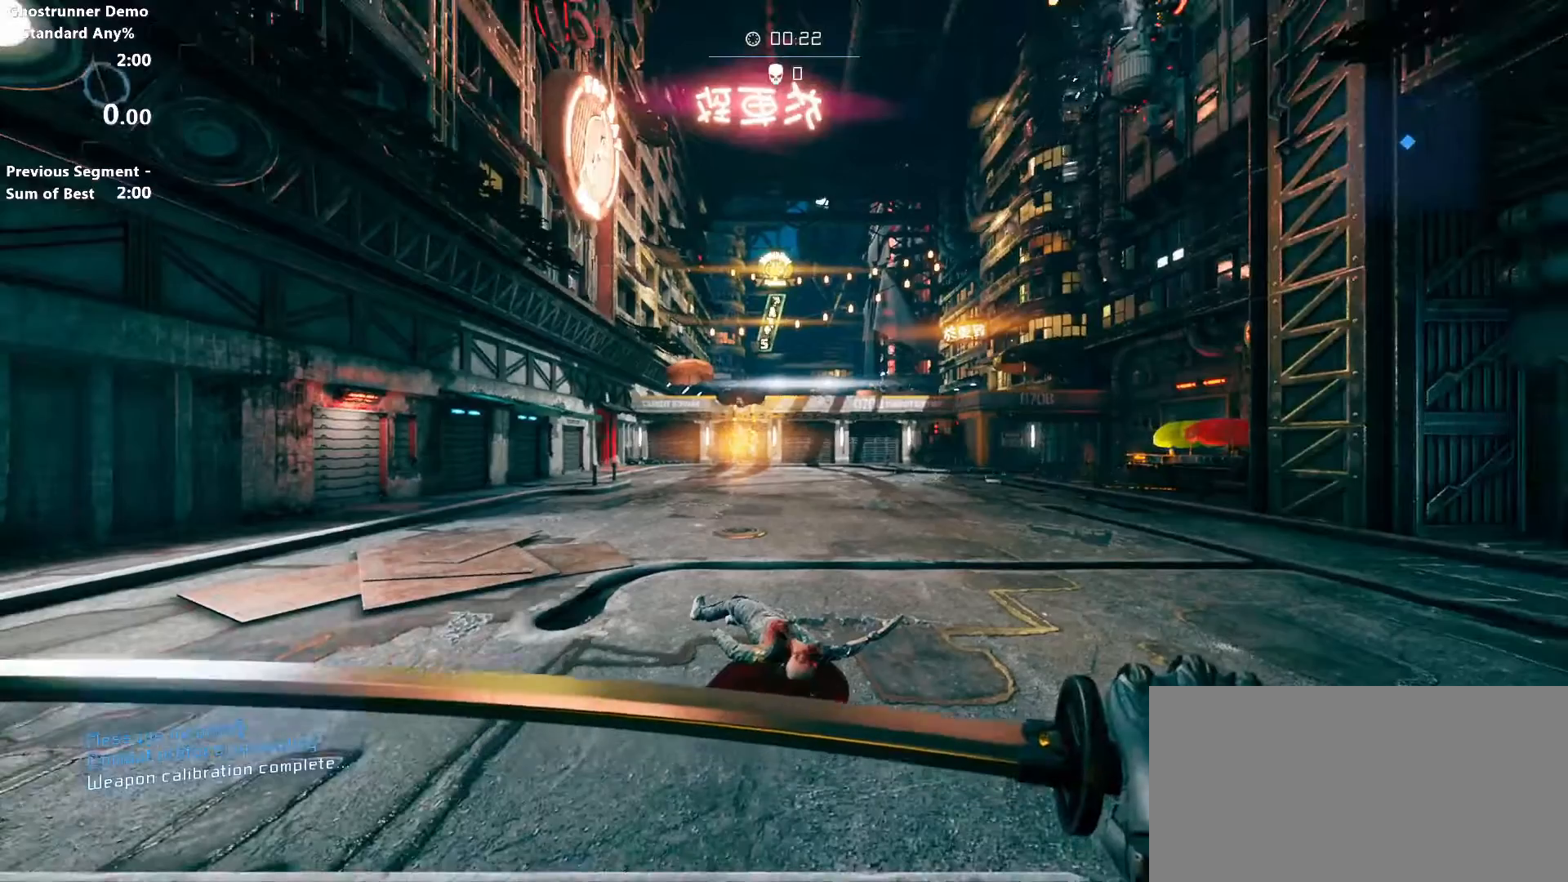
{"keys": [], "mouse": []}
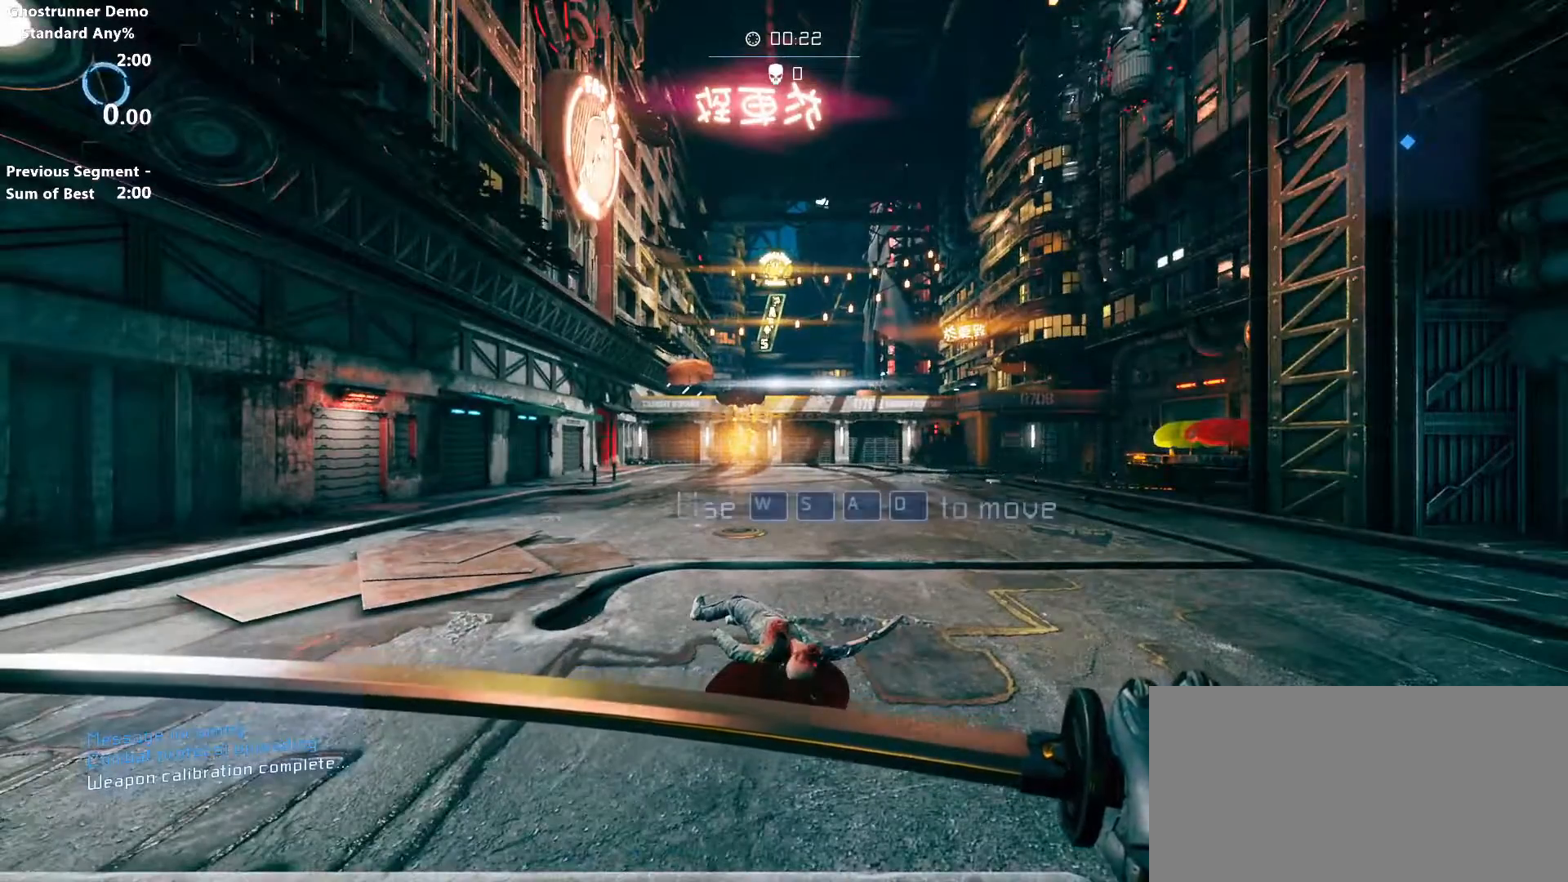
{"keys": [], "mouse": [], "events": [[117, "space", "down"], [200, "e", "down"], [200, "r", "down"], [200, "space", "up"], [233, "r", "up"], [250, "e", "up"]]}
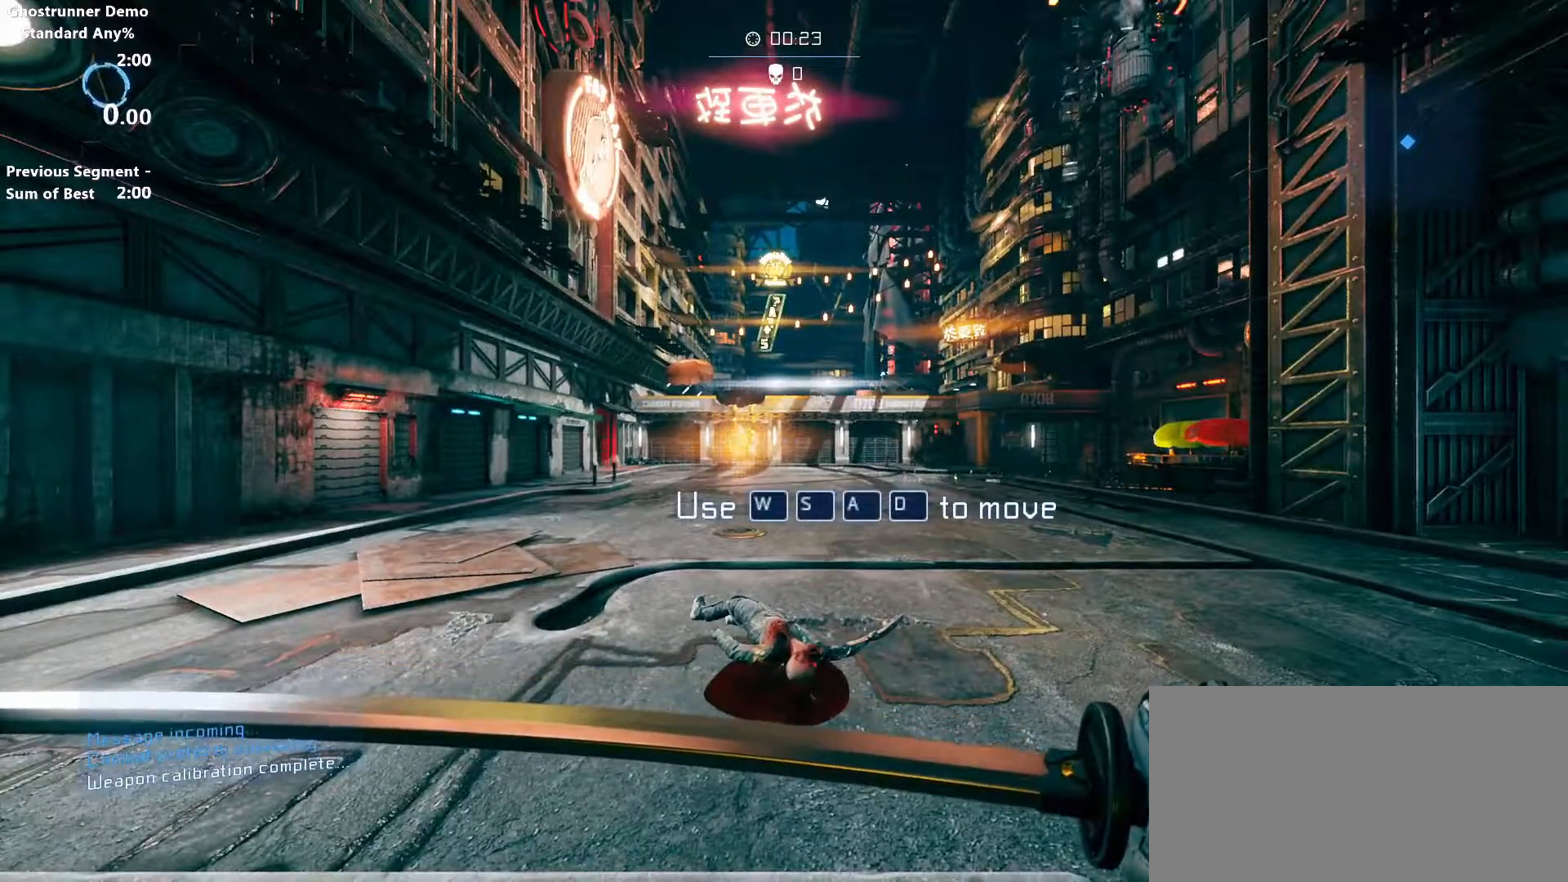
{"keys": [], "mouse": [], "events": []}
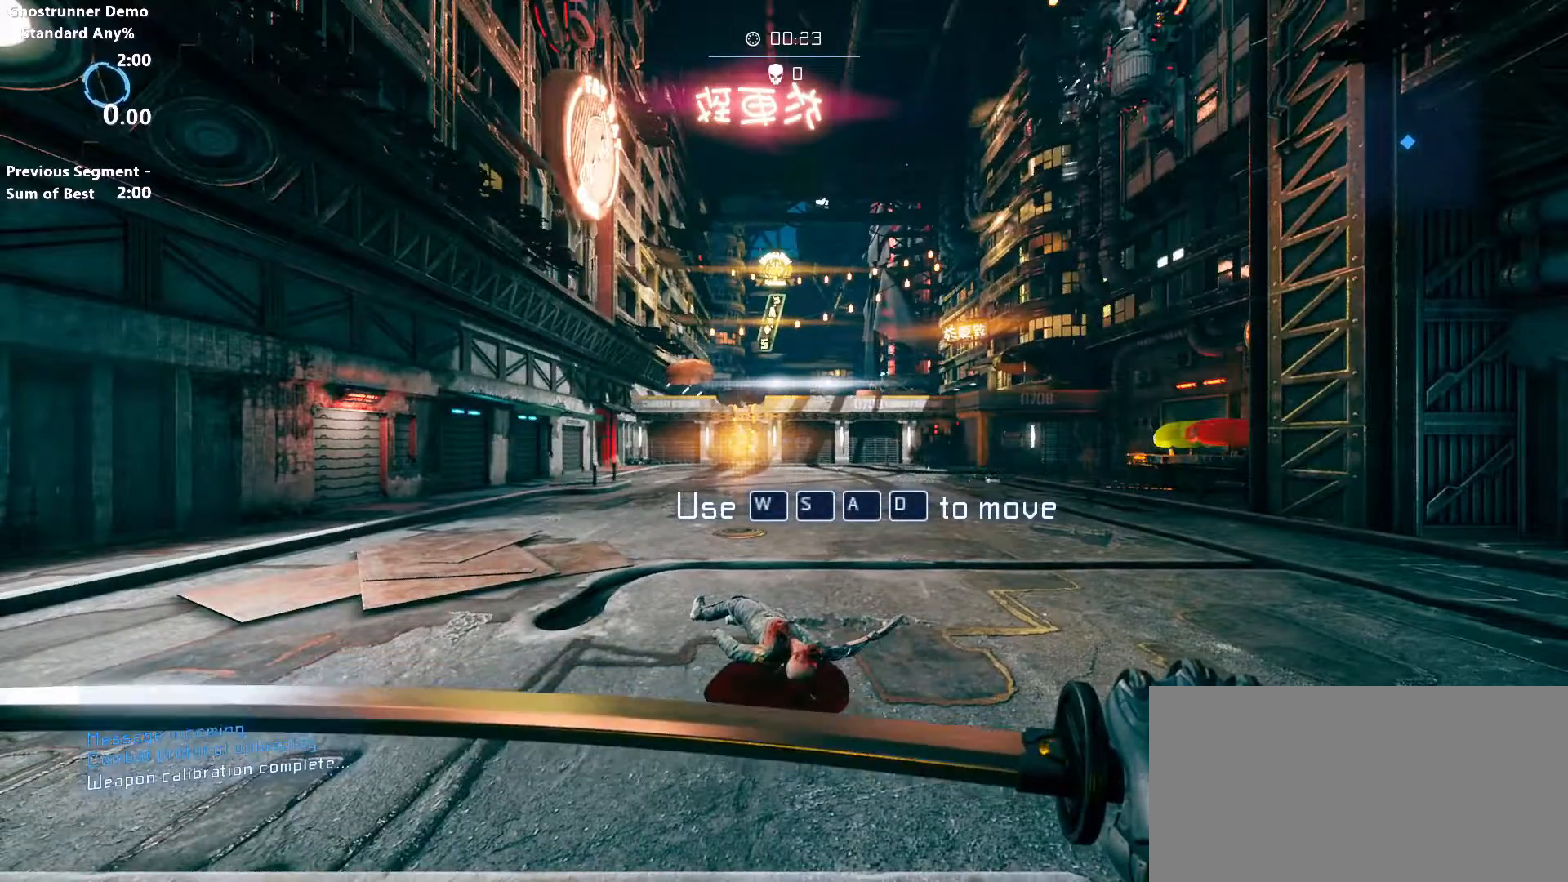
{"keys": [], "mouse": [], "events": []}
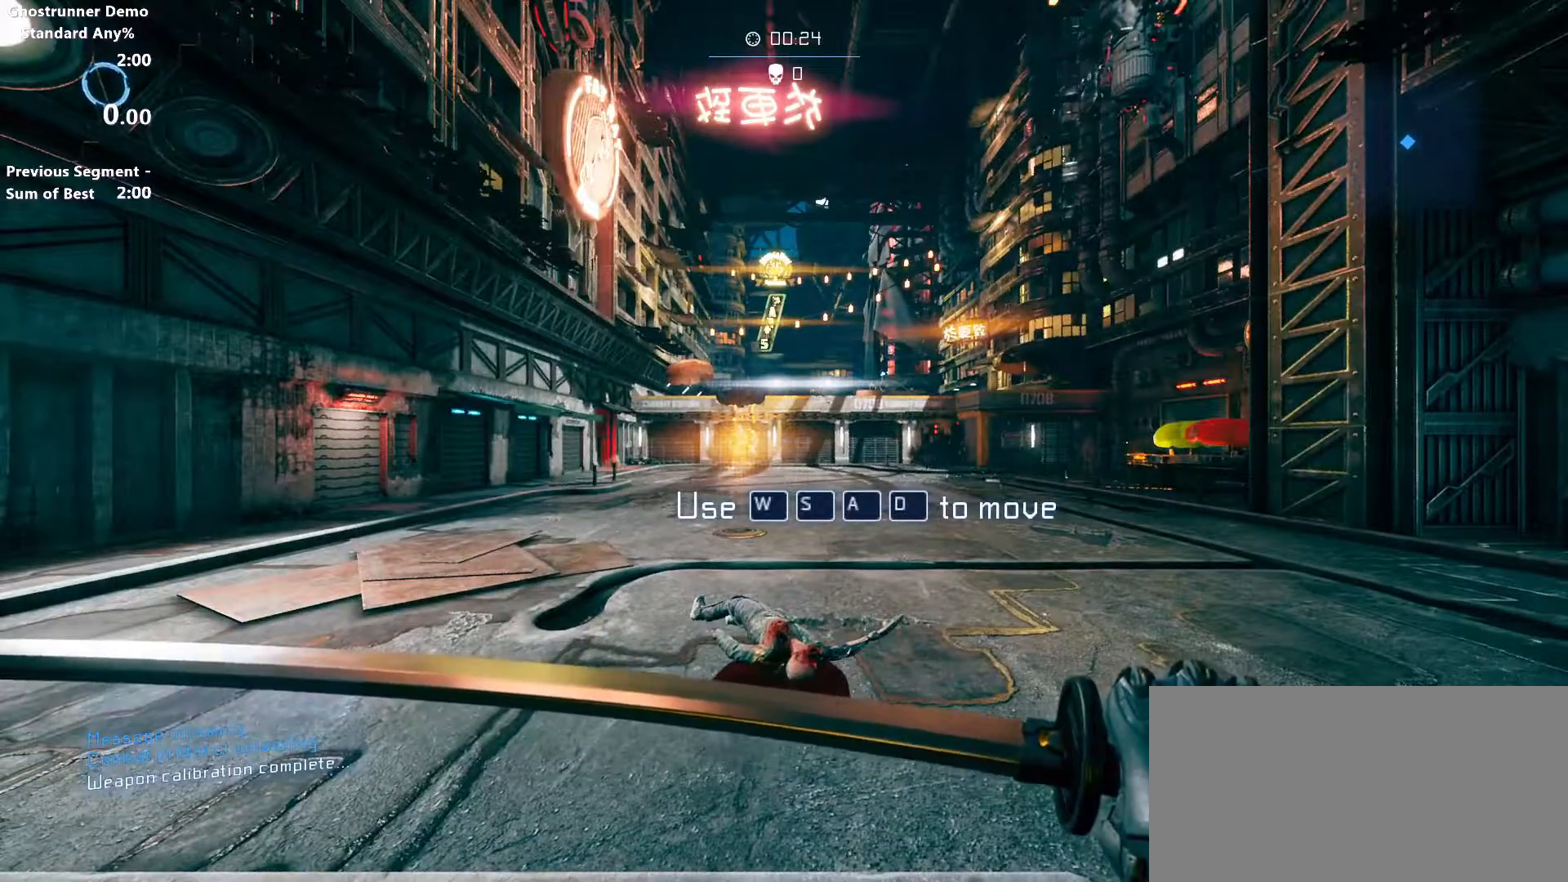
{"keys": [], "mouse": ["middle"], "events": [[483, "mouse_middle", "down"]]}
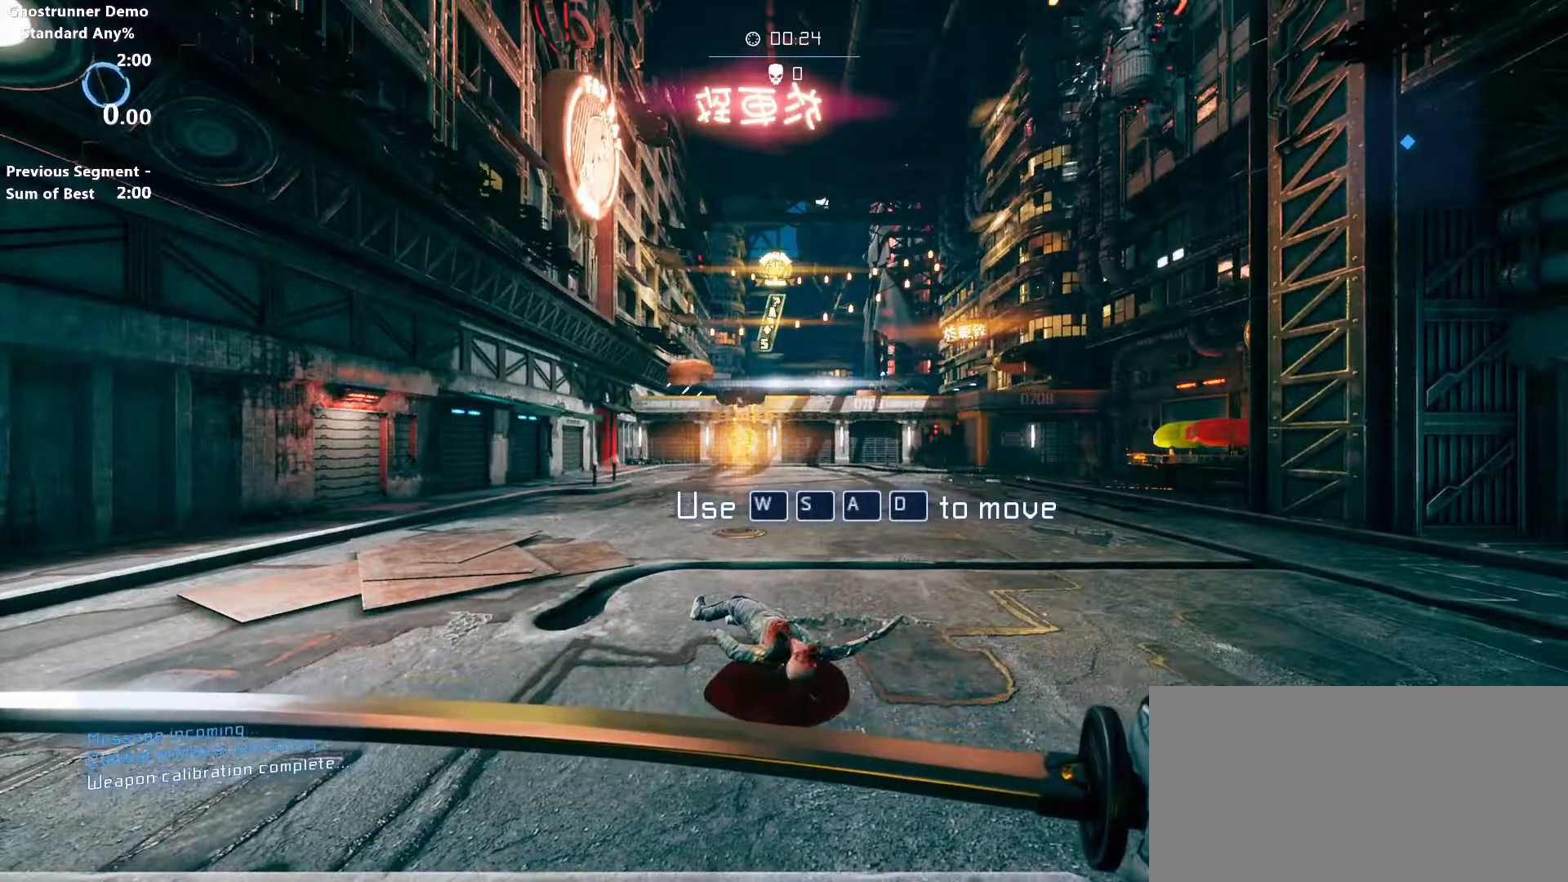
{"keys": ["w"], "mouse": [], "events": [[83, "mouse_middle", "up"], [267, "w", "down"]]}
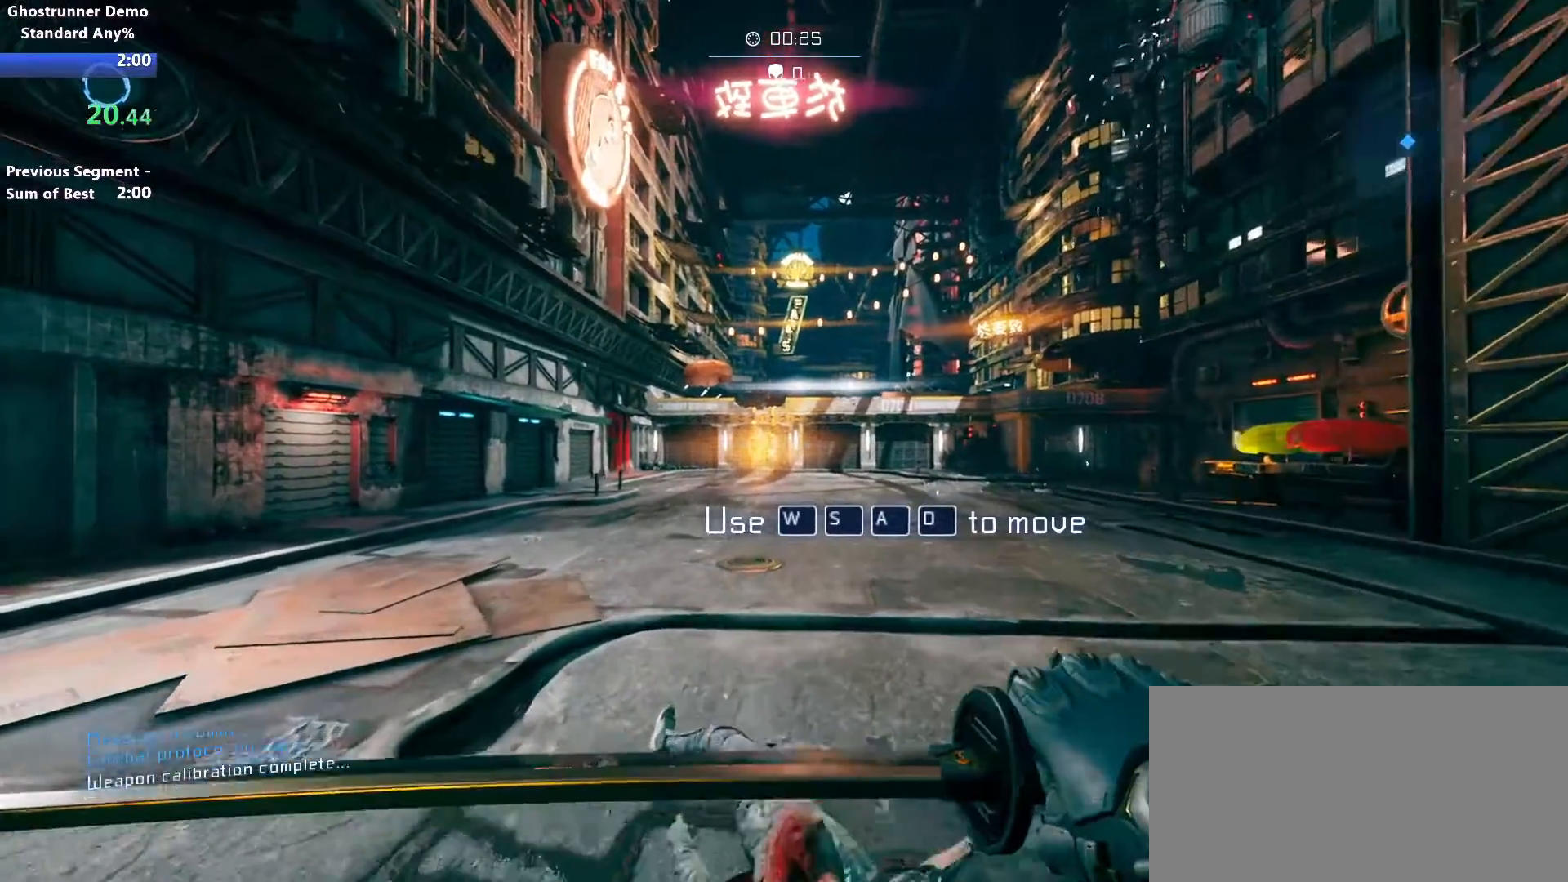
{"keys": ["shift", "w"], "mouse": [], "events": [[50, "shift", "down"], [133, "space", "down"], [233, "space", "up"]]}
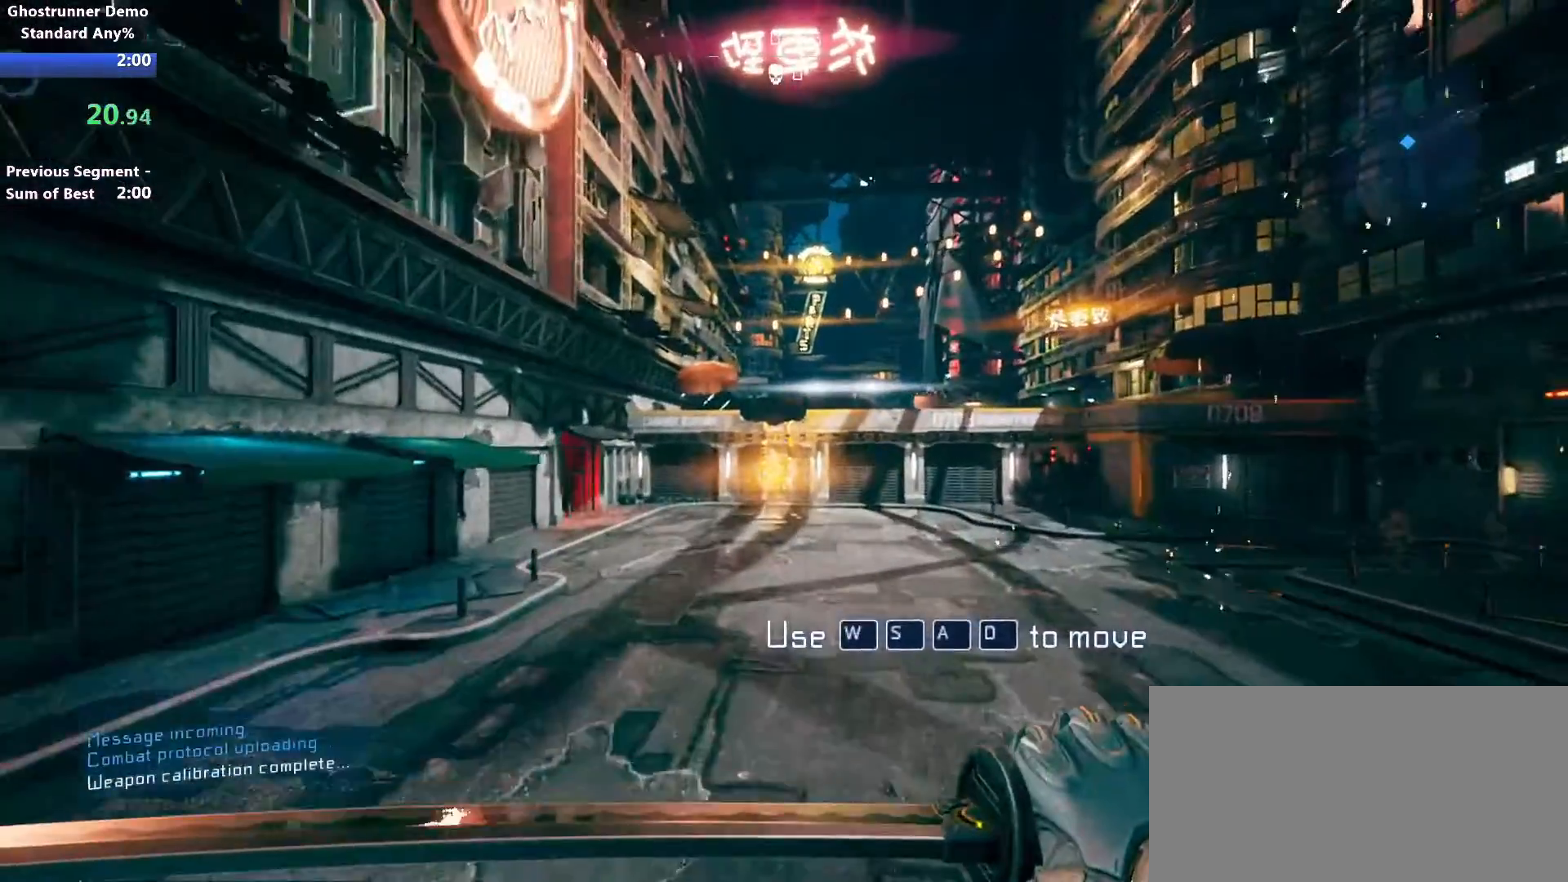
{"keys": ["shift", "space", "w"], "mouse": [], "events": [[67, "a", "down"], [117, "a", "up"], [433, "space", "down"]]}